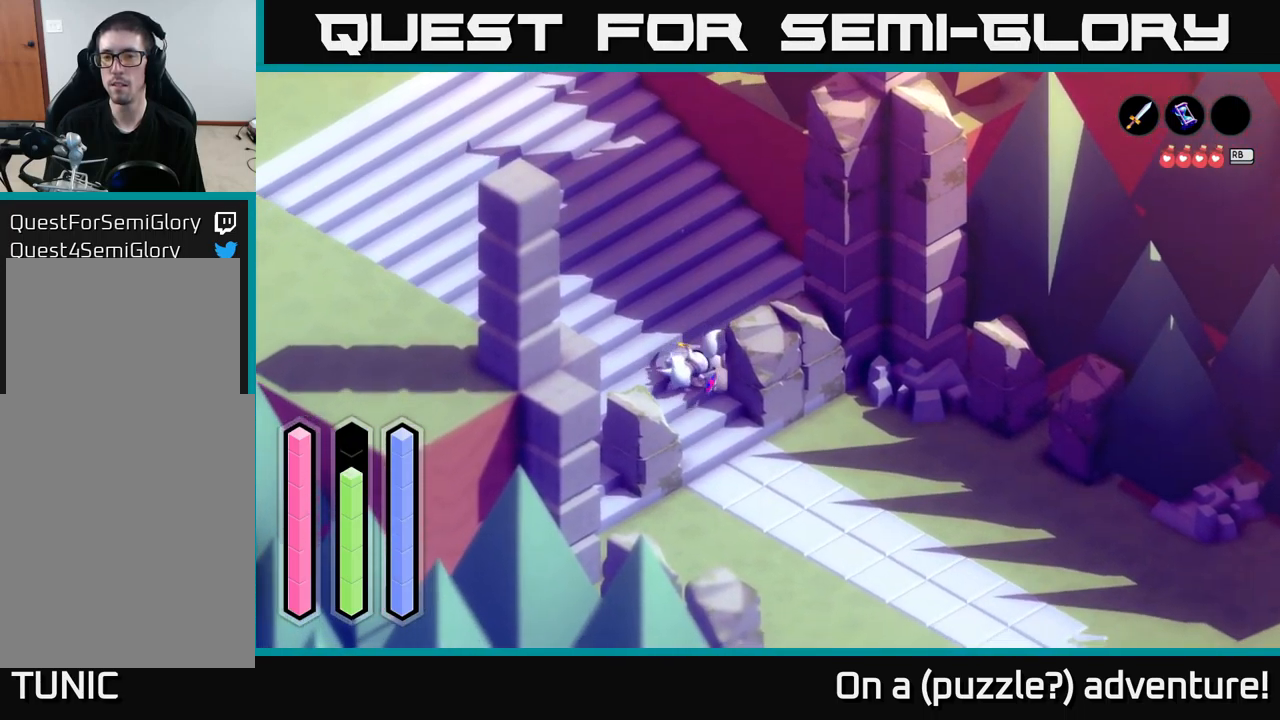
Gameplay with a controller (Xbox layout); each line is a JSON object with the inputs held at the frame after it. "events" lists button and stick changes between this image and that frame as [ms after this image, input, new state], when the widget could be followed in between.
{"buttons": [], "left_stick": "down-right", "right_stick": "center", "events": [[267, "A", "up"]]}
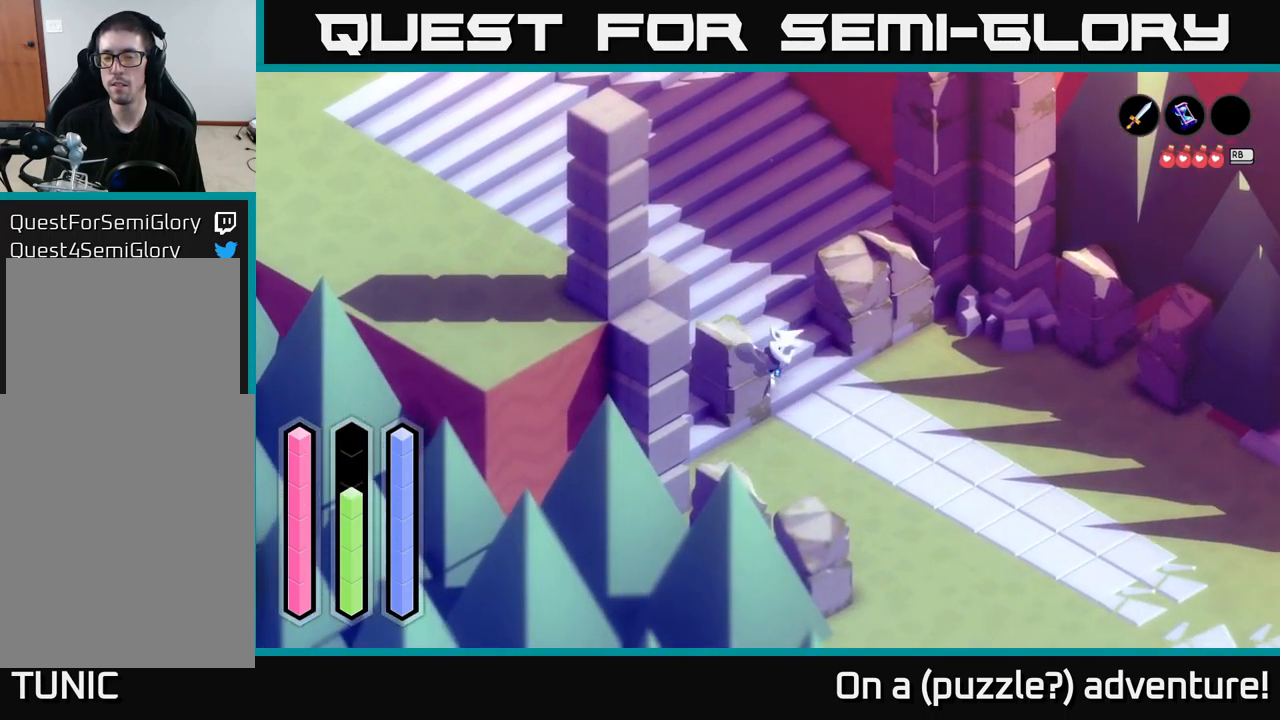
{"buttons": ["A"], "left_stick": "down-right", "right_stick": "center", "events": [[17, "A", "down"]]}
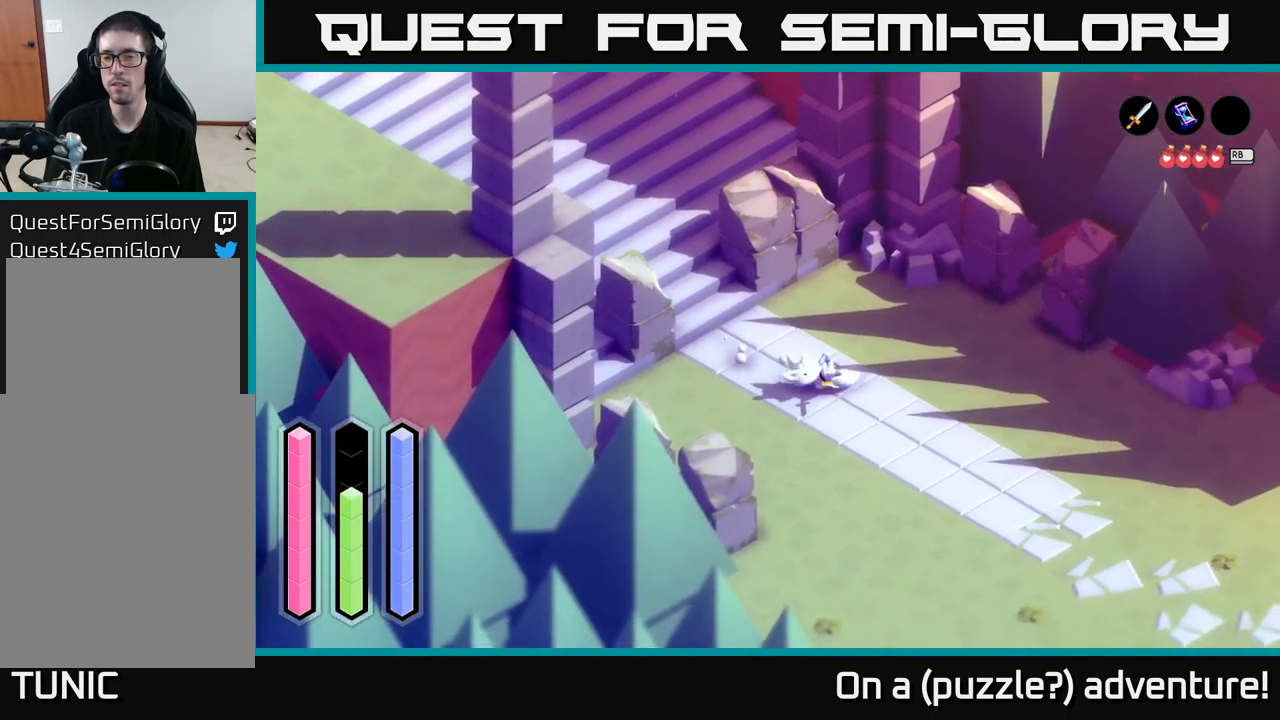
{"buttons": ["A"], "left_stick": "down-right", "right_stick": "center", "events": []}
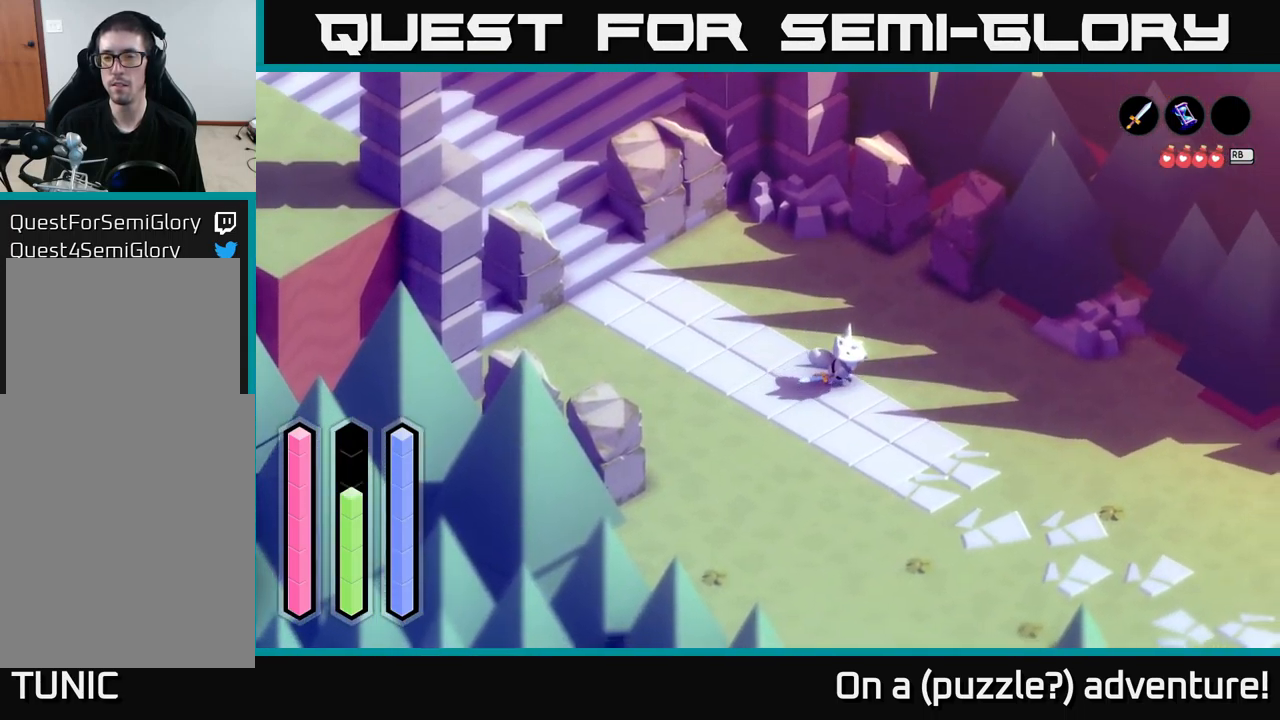
{"buttons": ["A"], "left_stick": "down-right", "right_stick": "center", "events": []}
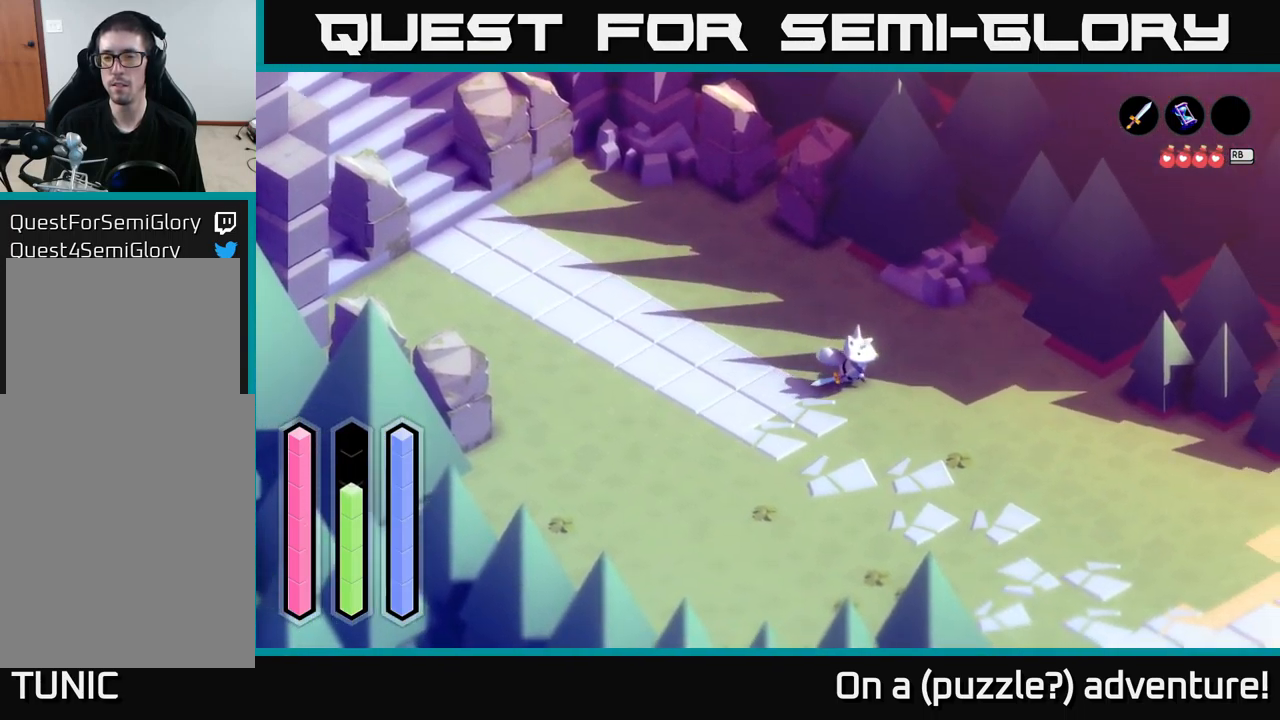
{"buttons": ["A"], "left_stick": "down-right", "right_stick": "center", "events": []}
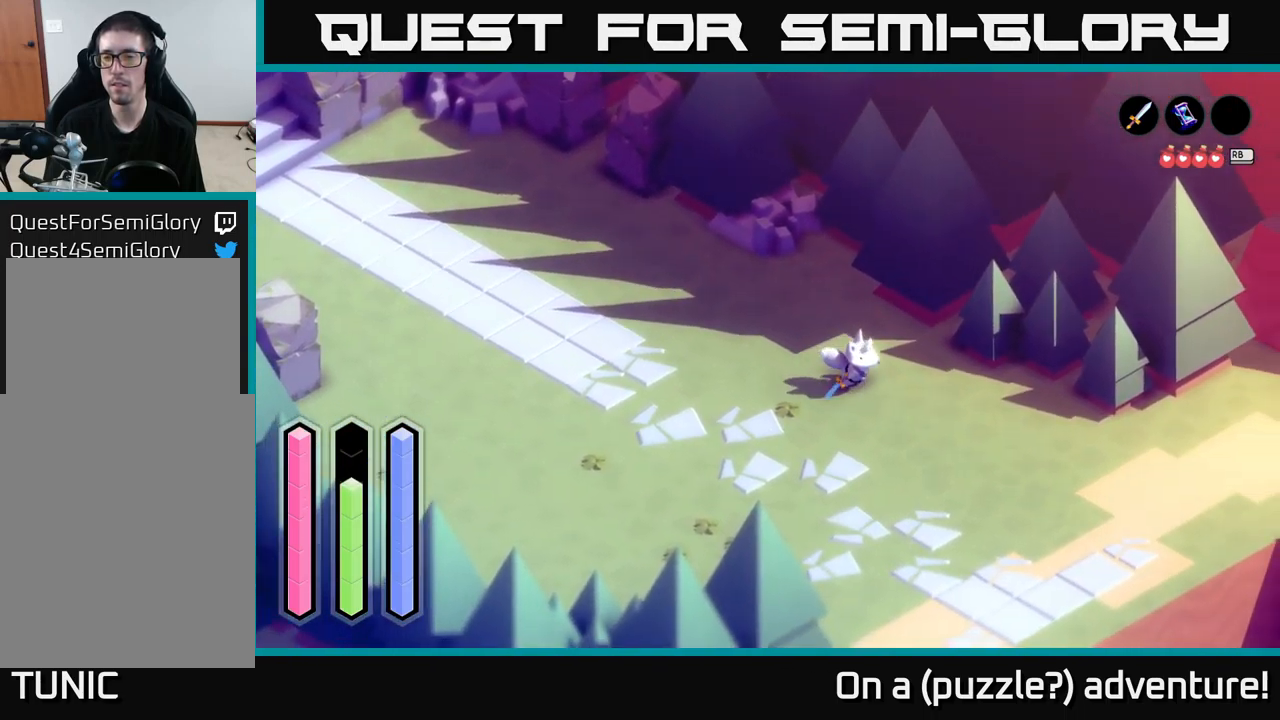
{"buttons": ["A"], "left_stick": "right", "right_stick": "center", "events": [[300, "left_stick", "right"]]}
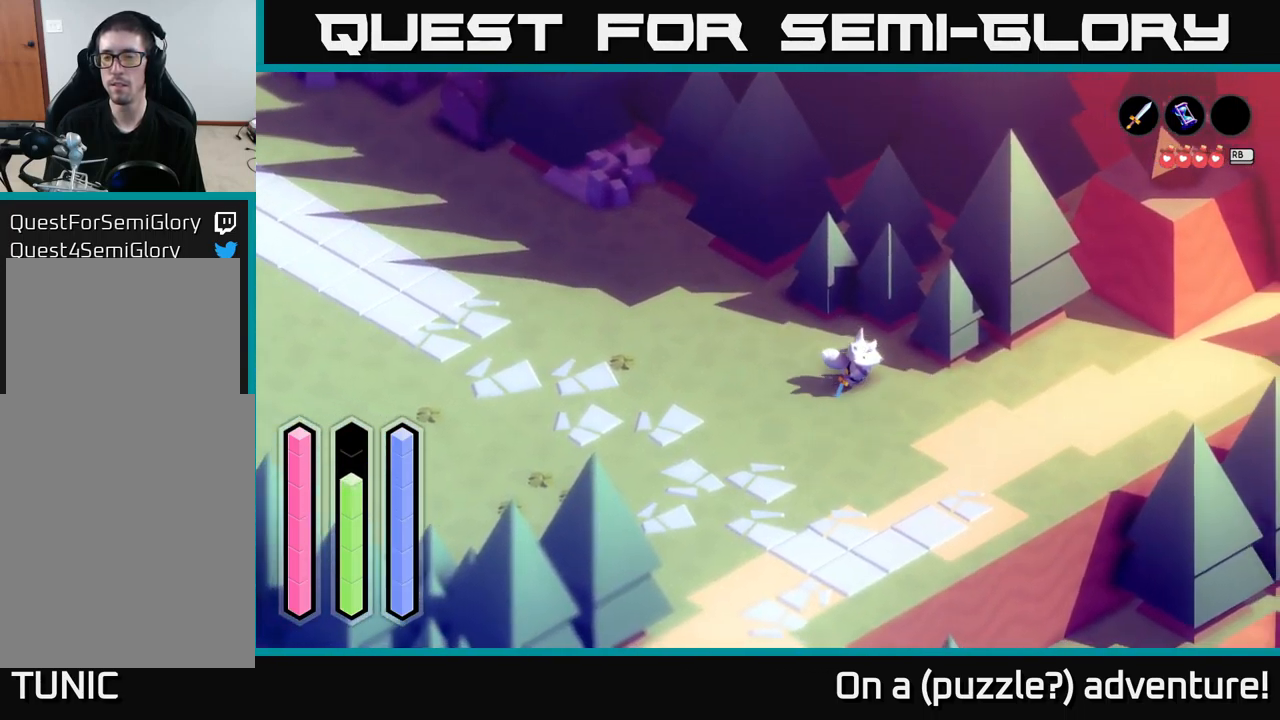
{"buttons": ["A"], "left_stick": "right", "right_stick": "center", "events": []}
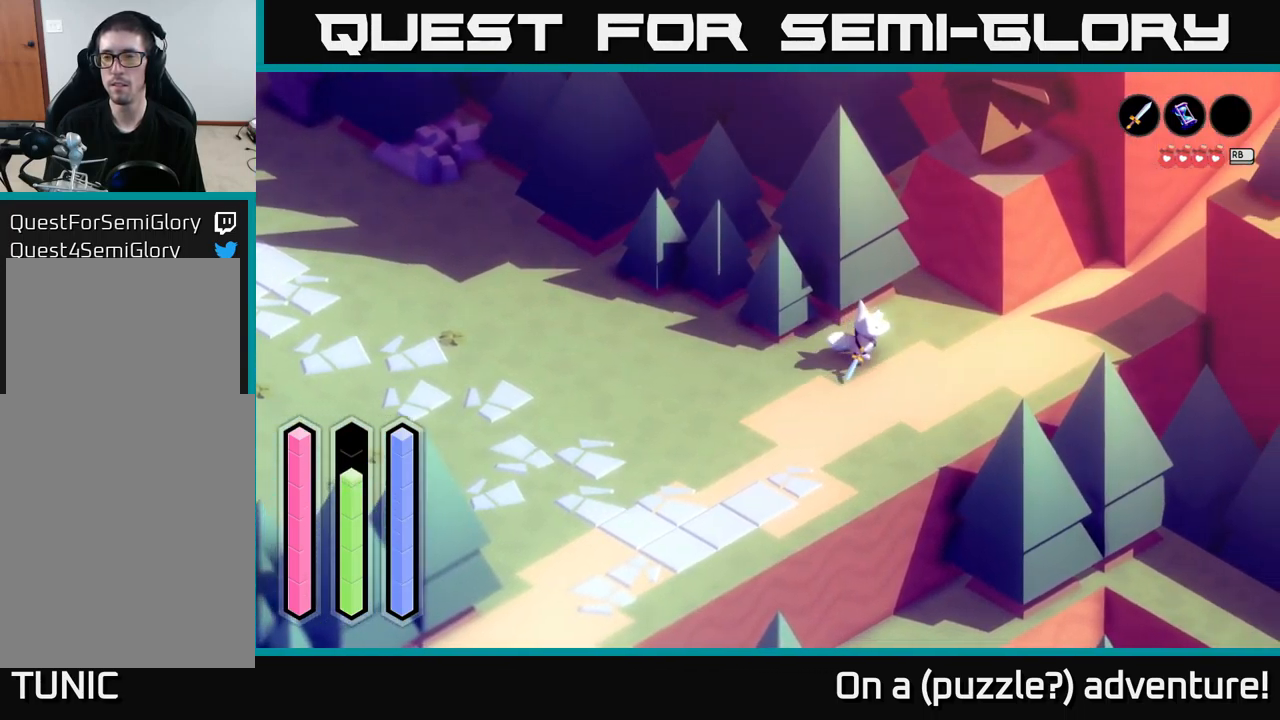
{"buttons": ["A"], "left_stick": "right", "right_stick": "center", "events": []}
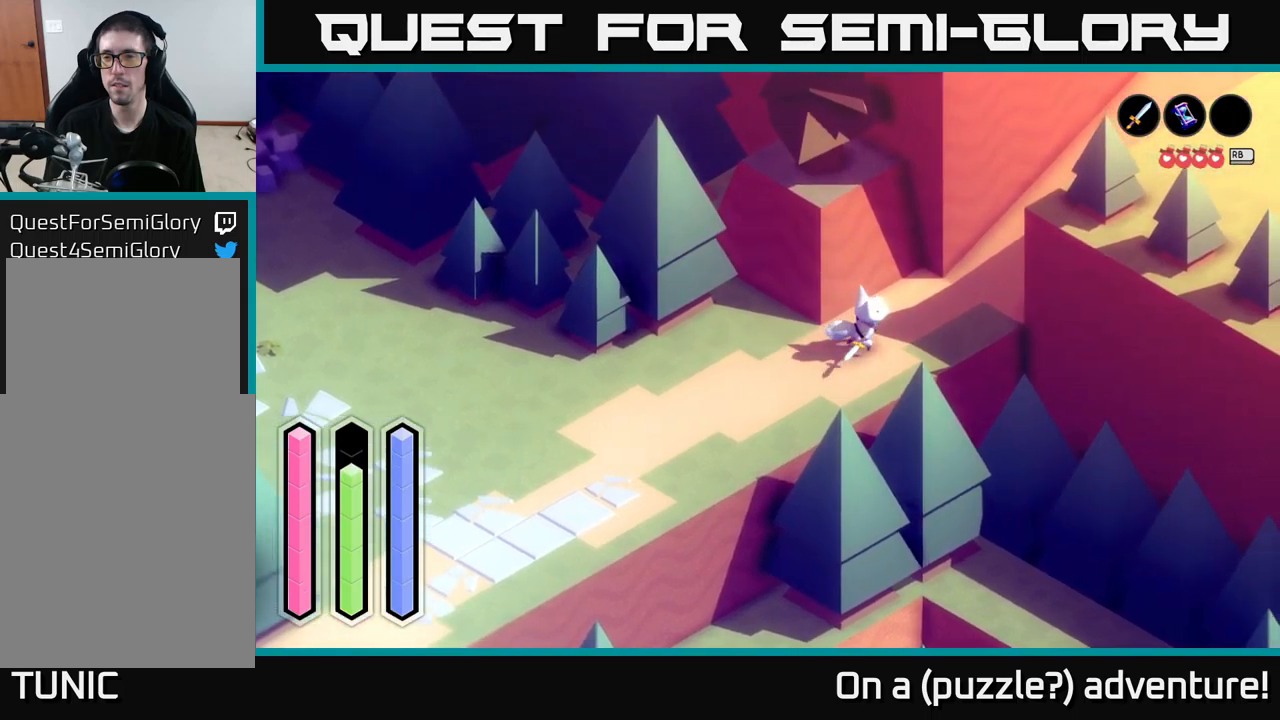
{"buttons": ["A"], "left_stick": "up-right", "right_stick": "center", "events": [[17, "left_stick", "up-right"]]}
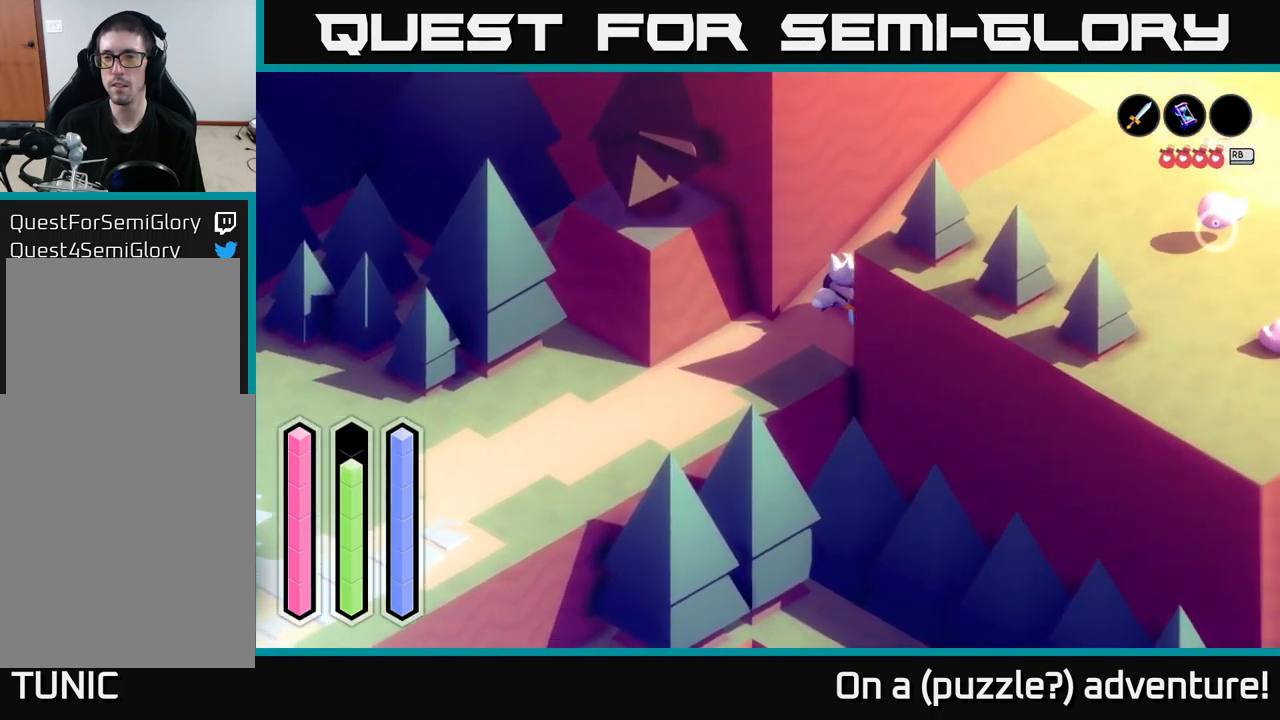
{"buttons": ["A"], "left_stick": "up-right", "right_stick": "center", "events": []}
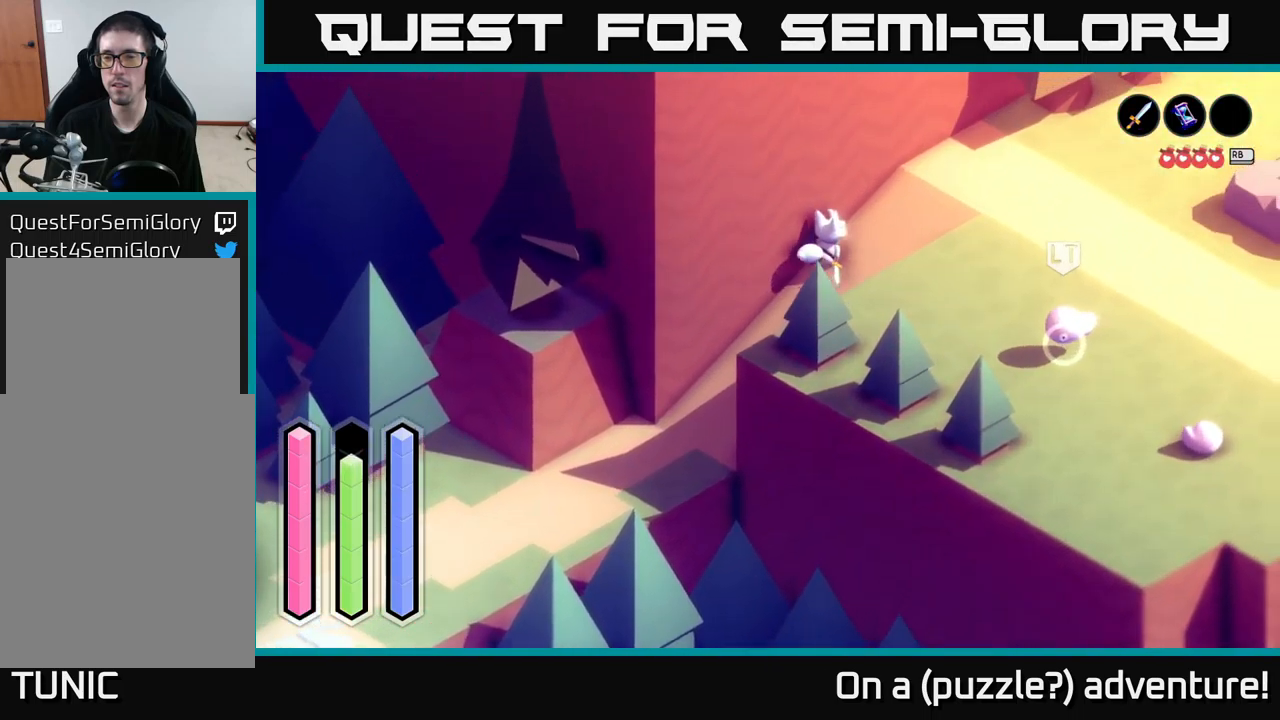
{"buttons": ["A"], "left_stick": "right", "right_stick": "center", "events": [[334, "left_stick", "right"]]}
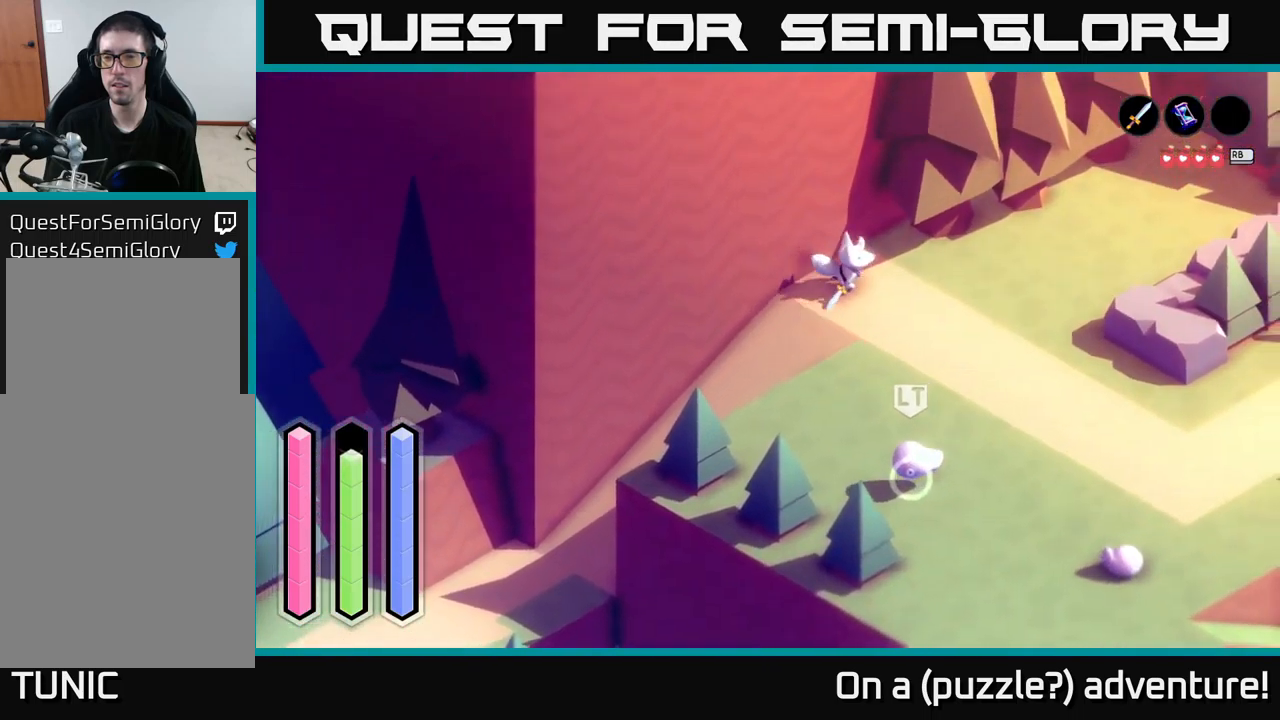
{"buttons": [], "left_stick": "down-right", "right_stick": "center", "events": [[17, "left_stick", "down-right"], [100, "A", "up"]]}
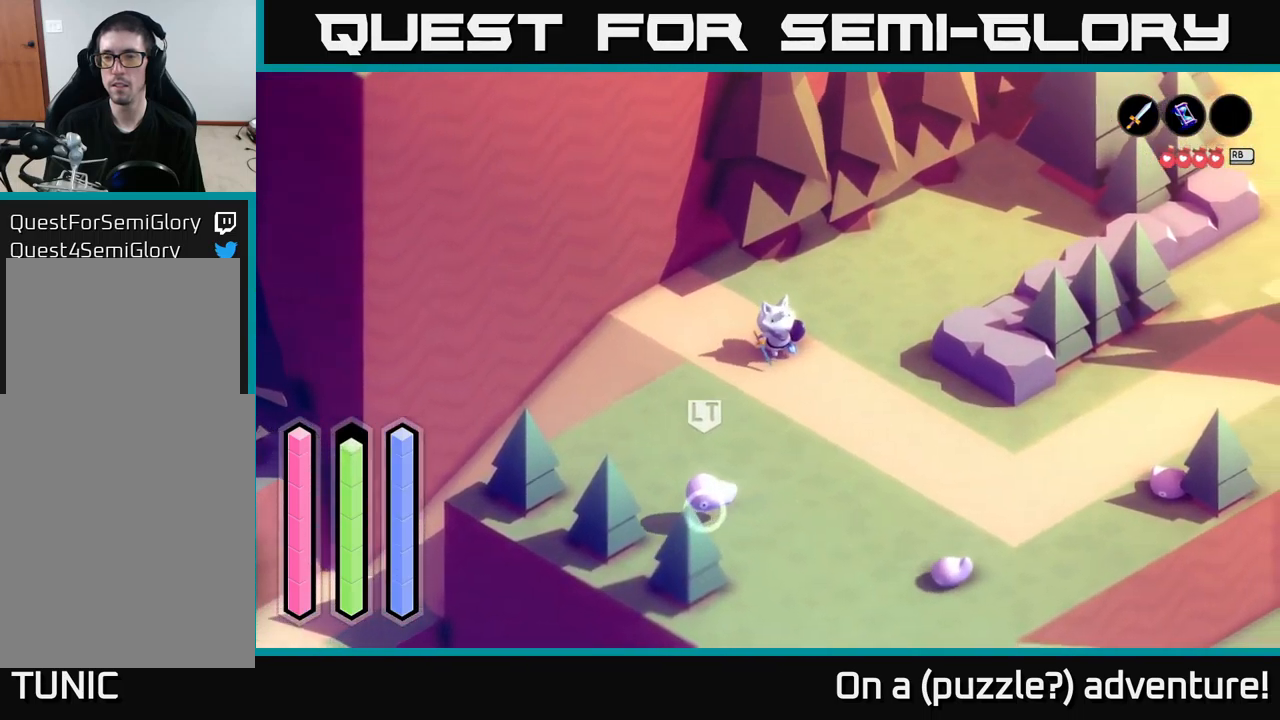
{"buttons": [], "left_stick": "down-right", "right_stick": "center", "events": []}
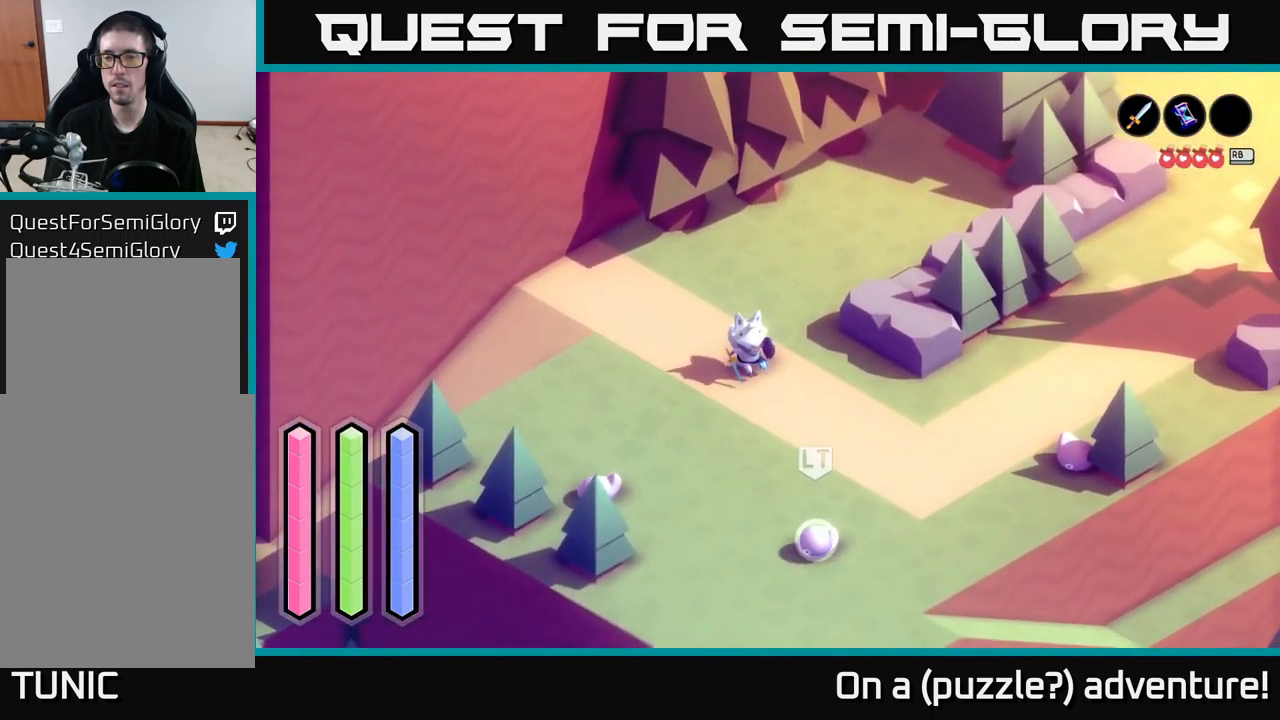
{"buttons": [], "left_stick": "down-right", "right_stick": "center", "events": []}
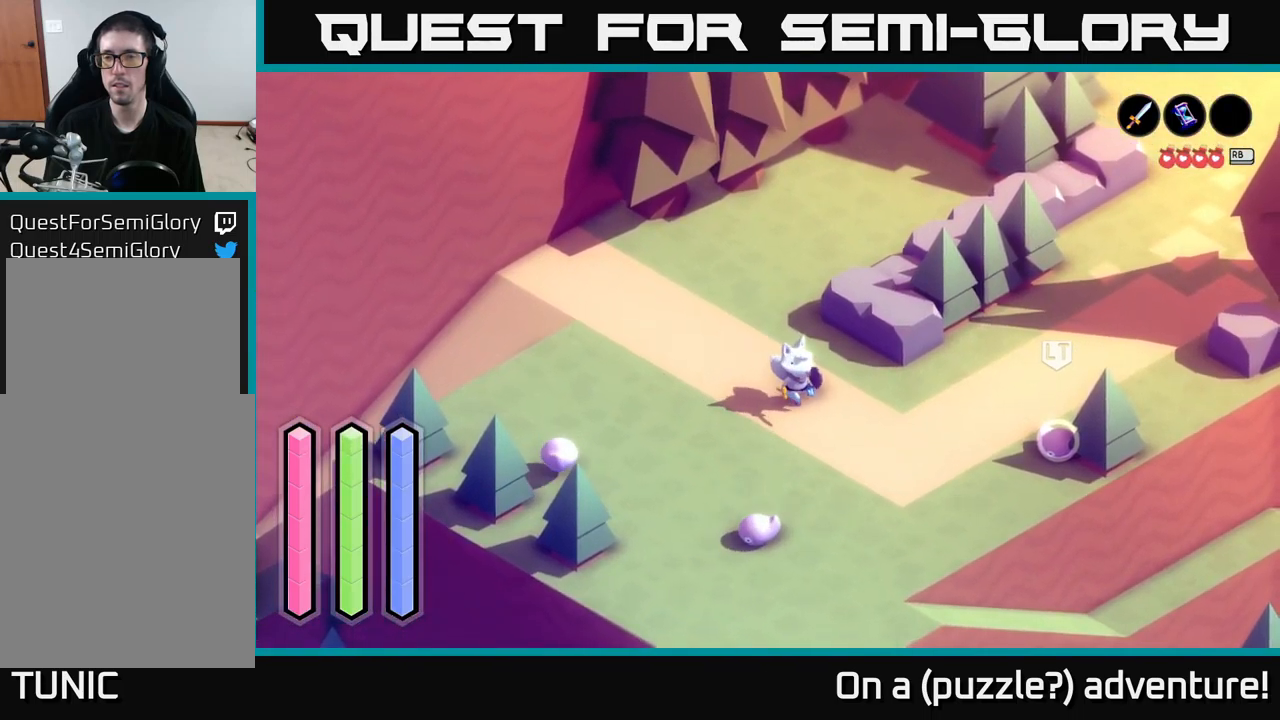
{"buttons": [], "left_stick": "right", "right_stick": "center", "events": [[250, "left_stick", "right"]]}
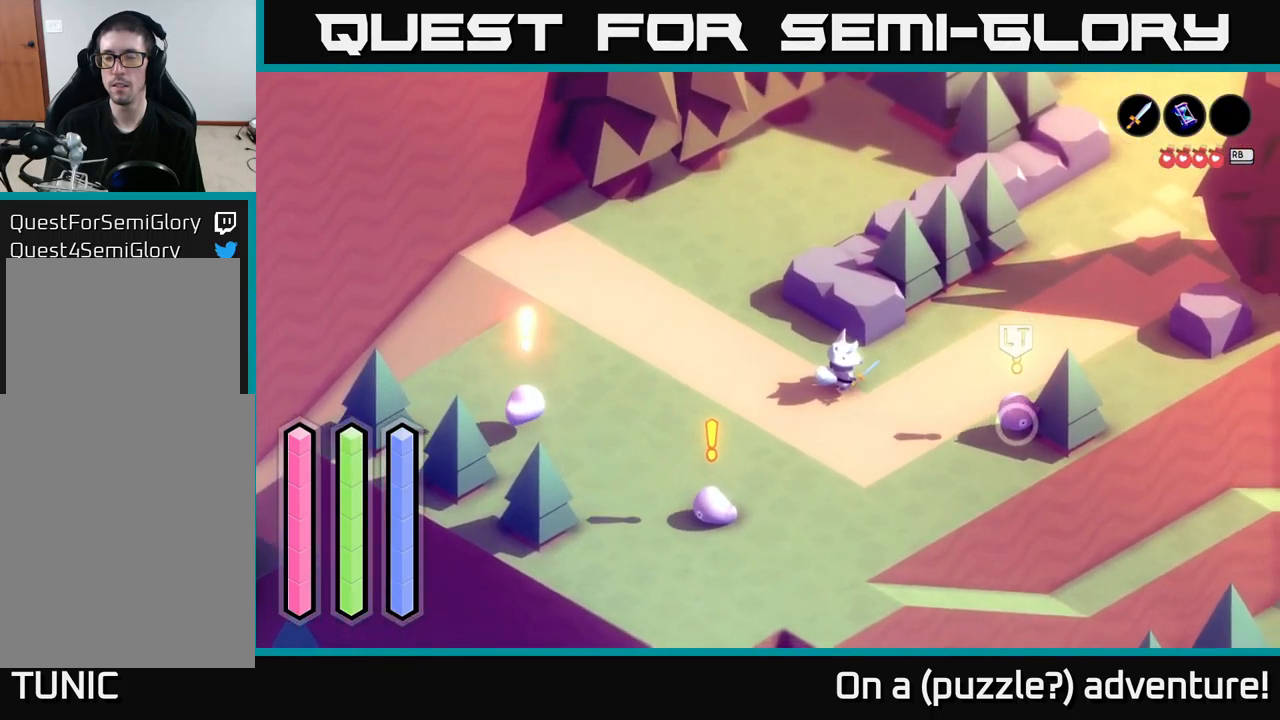
{"buttons": [], "left_stick": "up-right", "right_stick": "center", "events": [[17, "left_stick", "up-right"]]}
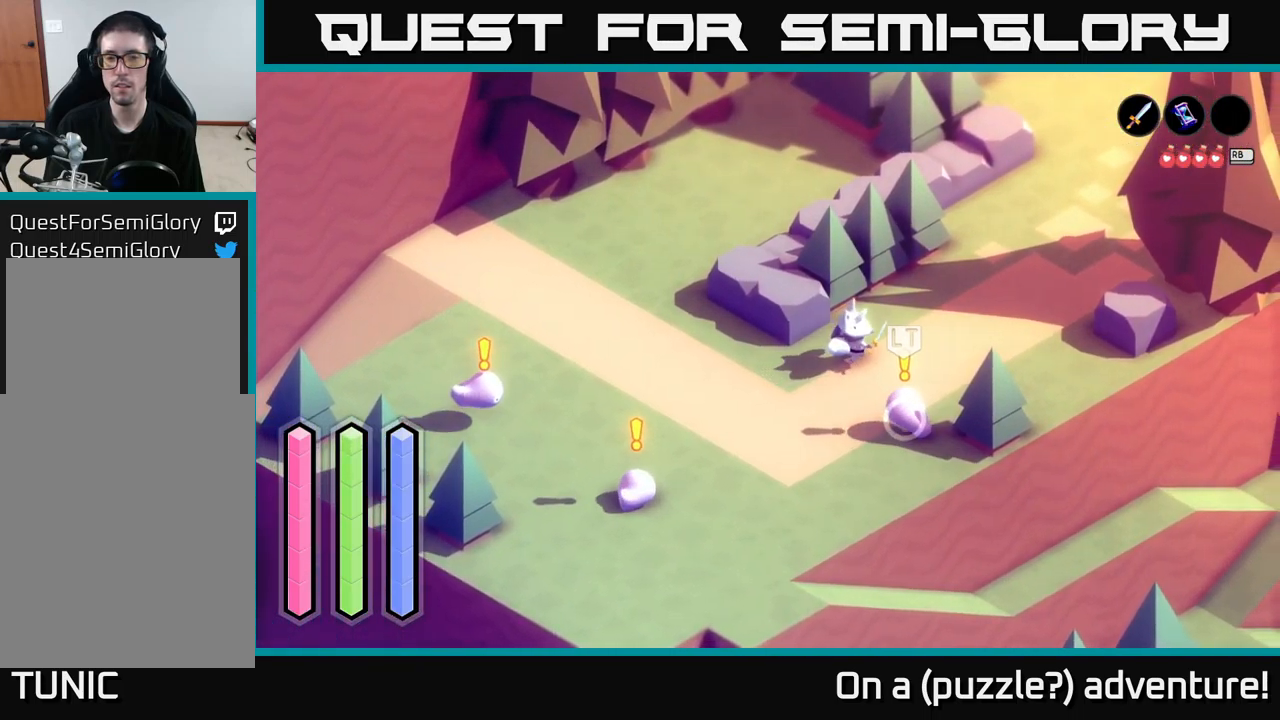
{"buttons": [], "left_stick": "center", "right_stick": "center", "events": [[250, "left_stick", "center"], [367, "Y", "down"], [367, "left_stick", "down-left"], [450, "left_stick", "center"], [467, "Y", "up"]]}
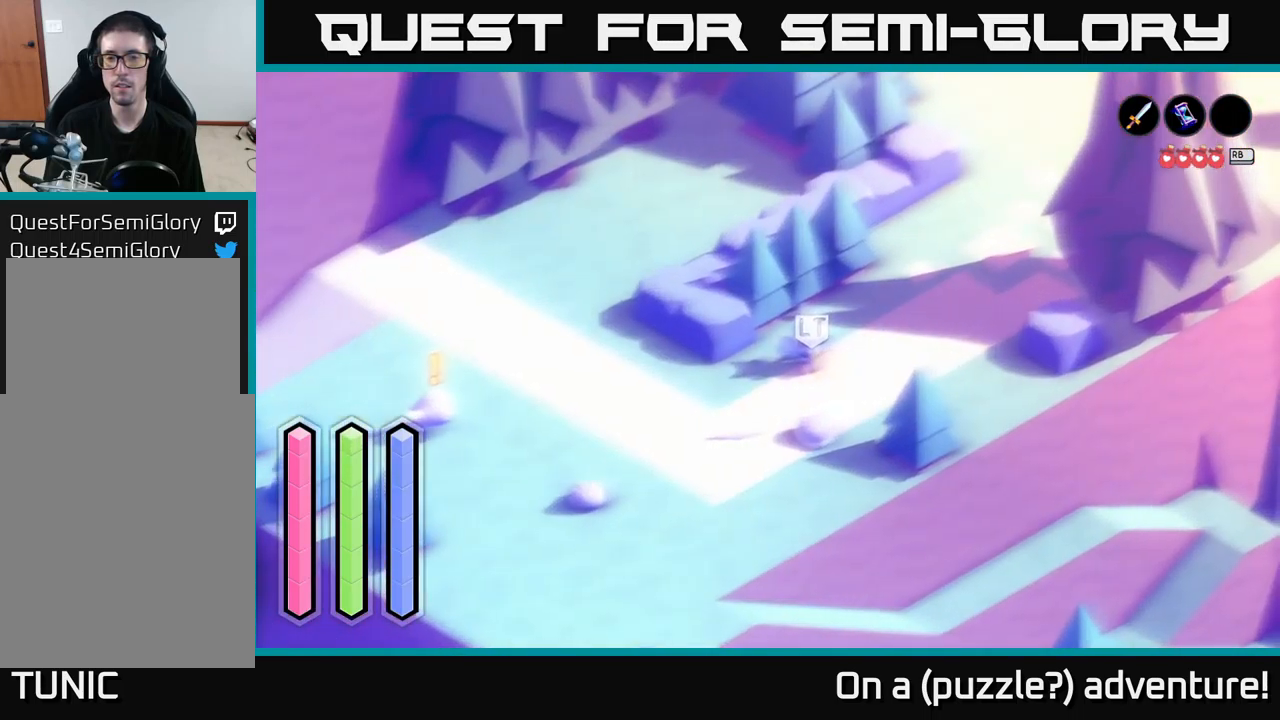
{"buttons": ["X"], "left_stick": "down", "right_stick": "center", "events": [[234, "left_stick", "down"], [383, "X", "down"]]}
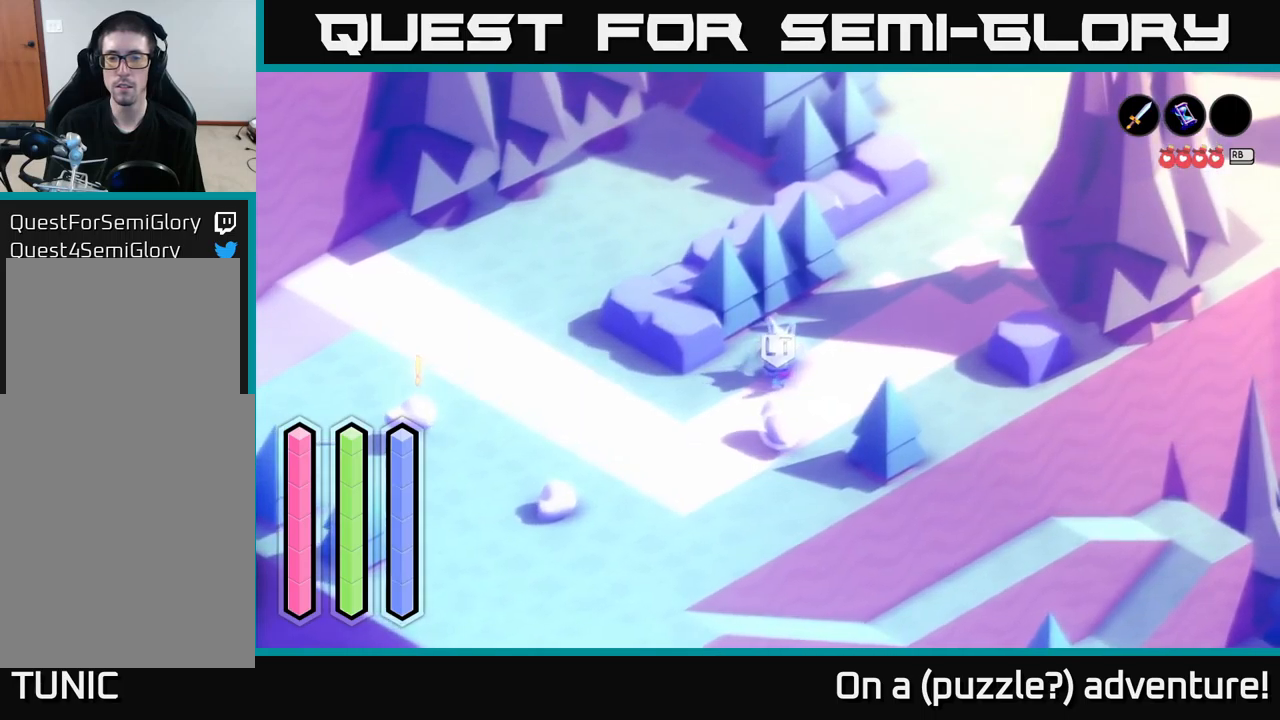
{"buttons": [], "left_stick": "center", "right_stick": "center", "events": [[33, "X", "up"], [266, "left_stick", "center"]]}
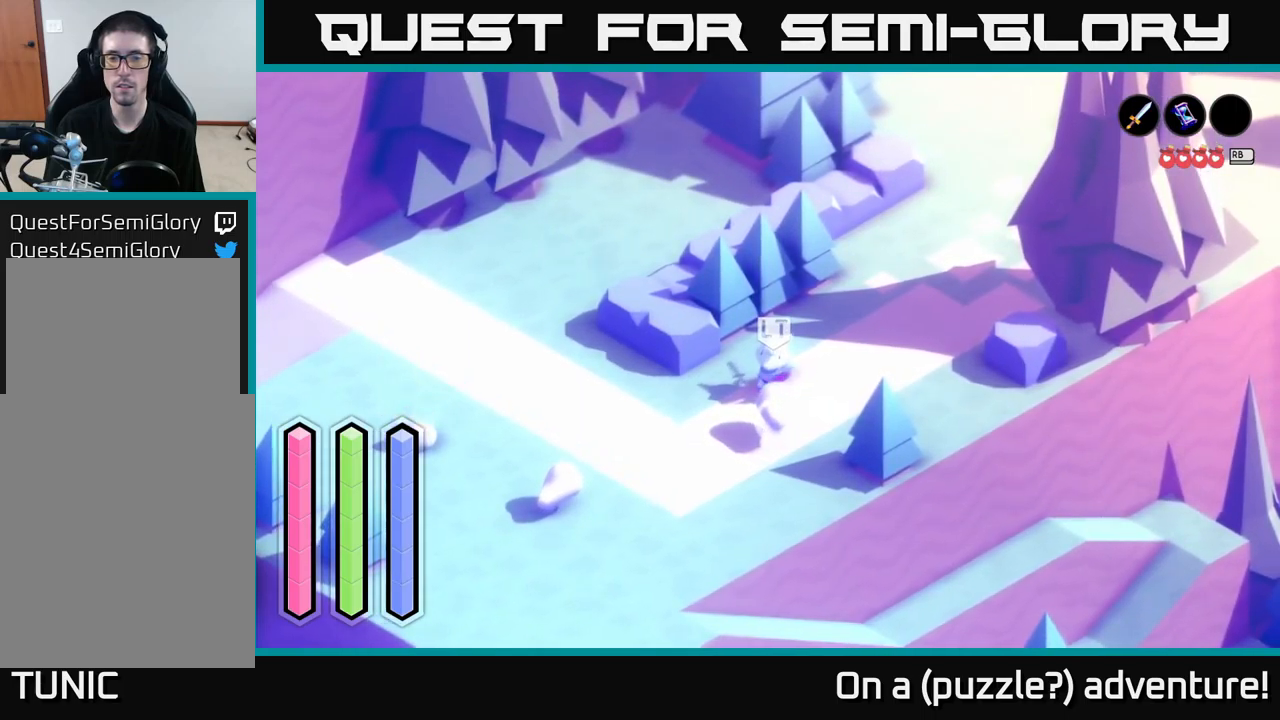
{"buttons": ["Y"], "left_stick": "center", "right_stick": "center", "events": [[483, "Y", "down"]]}
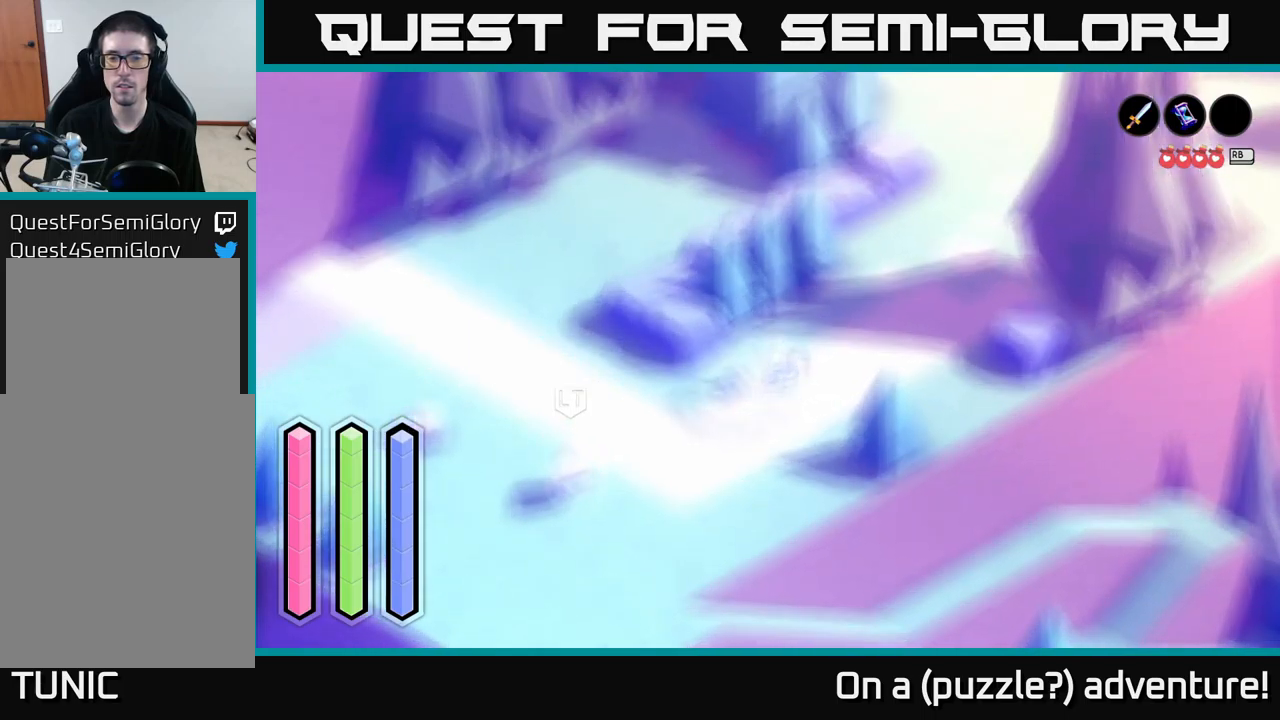
{"buttons": [], "left_stick": "down", "right_stick": "center", "events": [[133, "Y", "up"], [500, "left_stick", "down"]]}
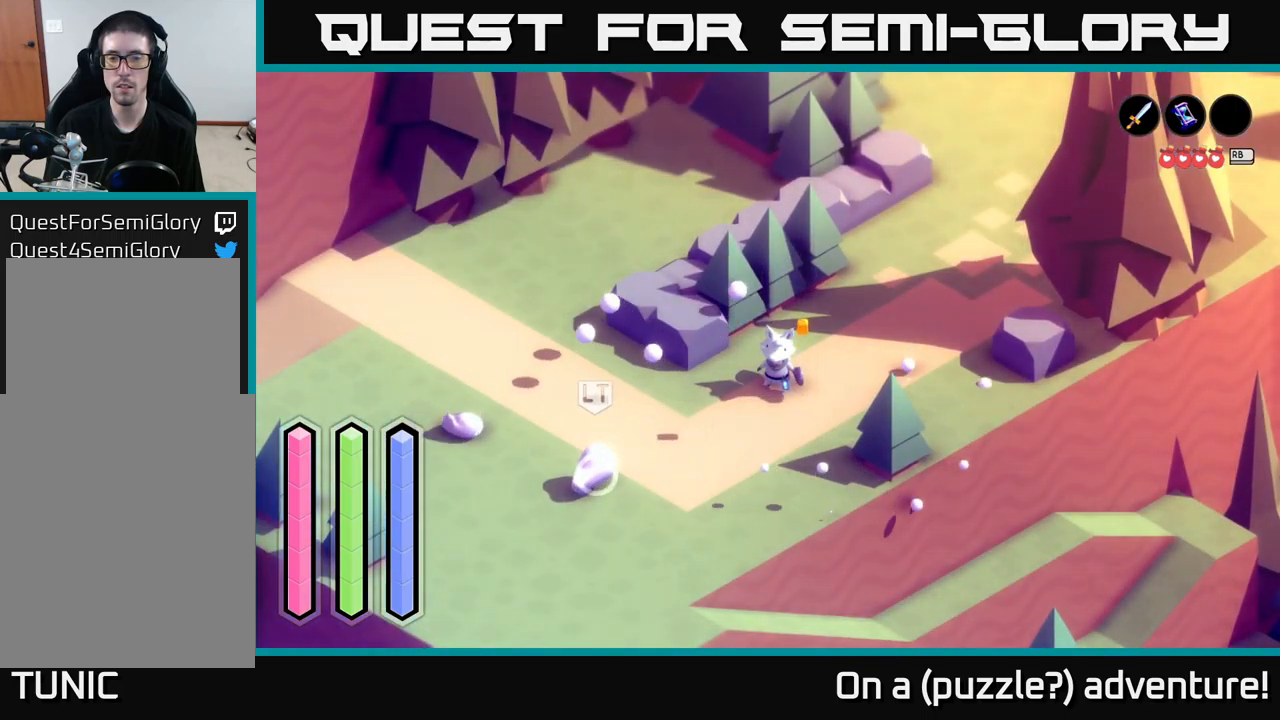
{"buttons": ["A"], "left_stick": "down", "right_stick": "center", "events": [[500, "A", "down"]]}
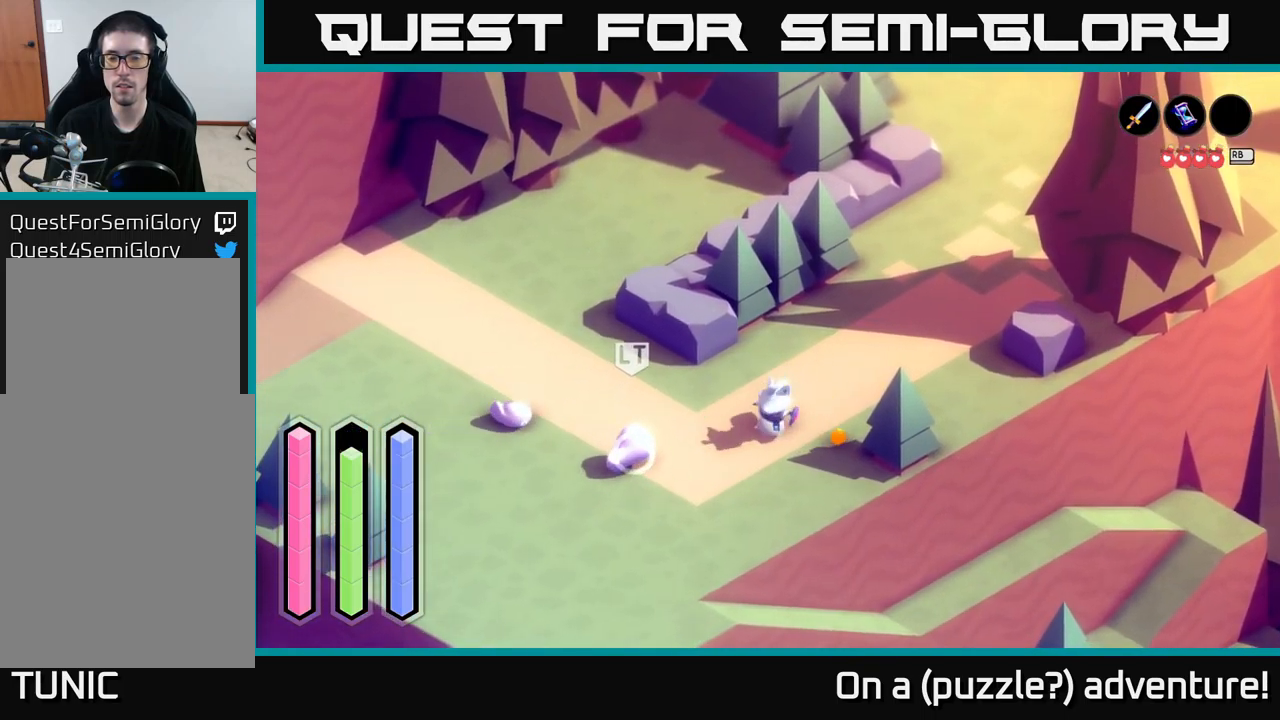
{"buttons": ["A"], "left_stick": "down", "right_stick": "center", "events": [[233, "left_stick", "down-left"], [466, "left_stick", "down"]]}
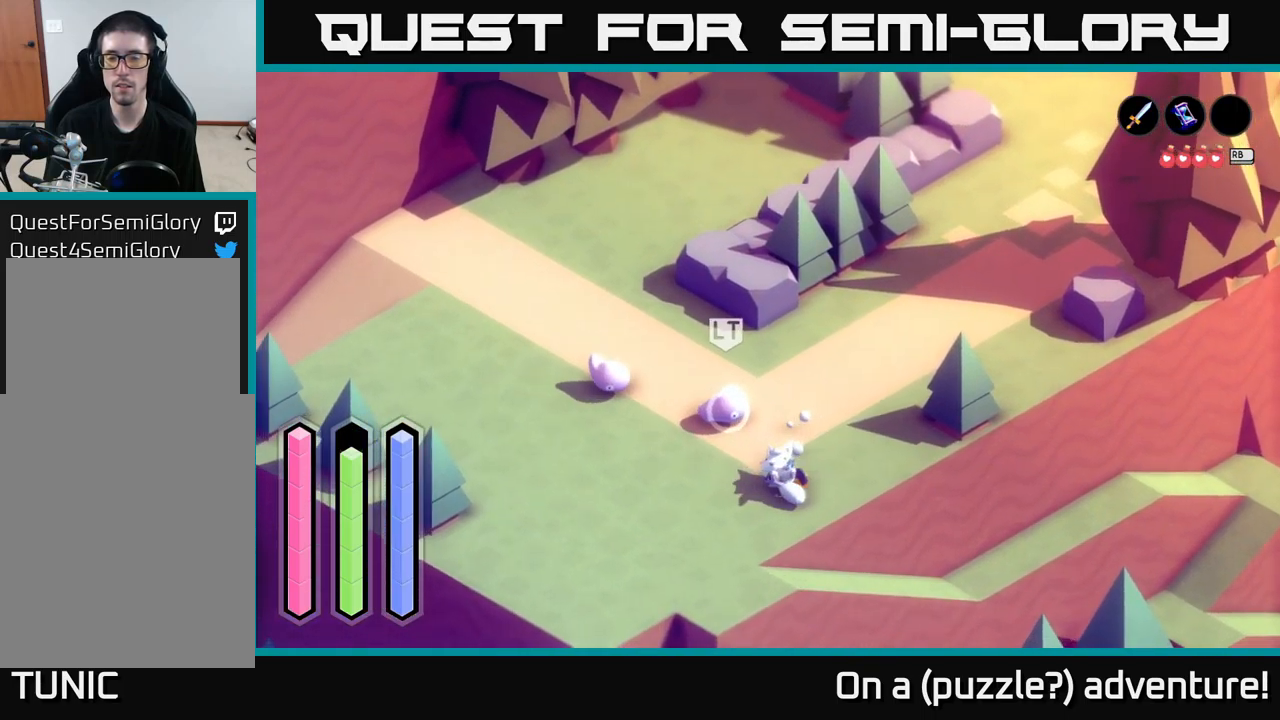
{"buttons": ["A"], "left_stick": "right", "right_stick": "center", "events": [[500, "left_stick", "right"]]}
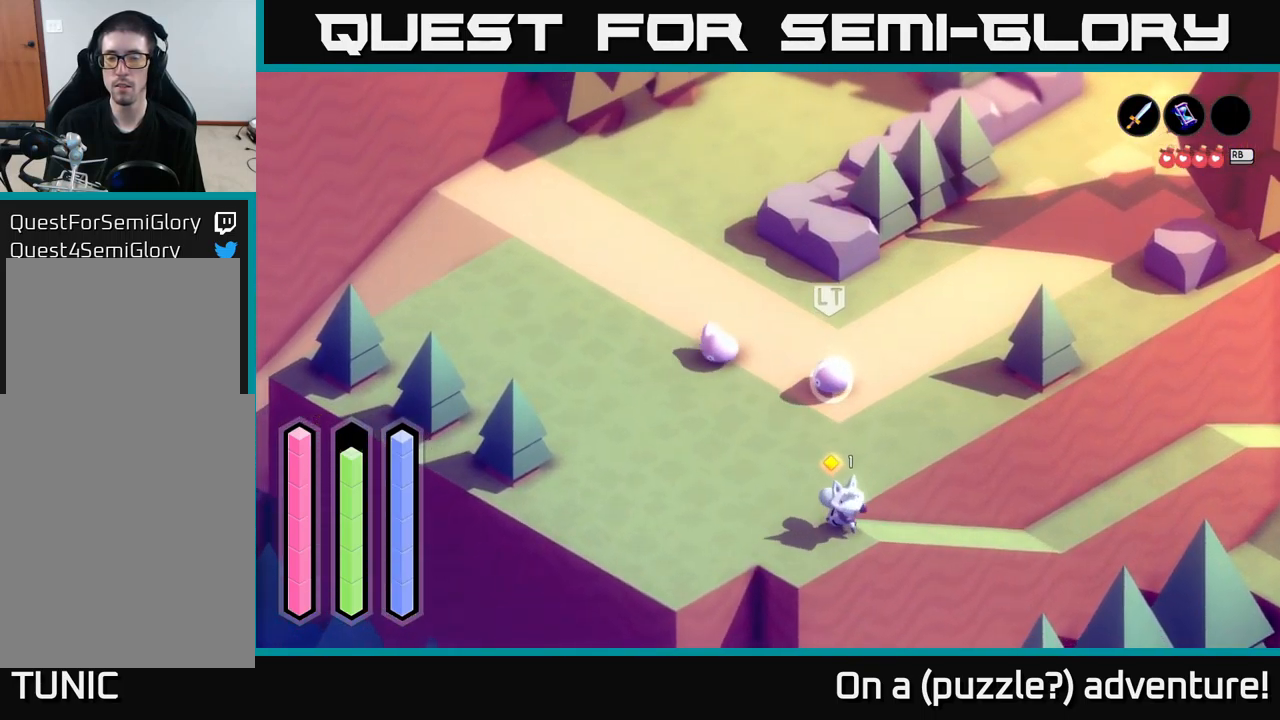
{"buttons": ["A"], "left_stick": "up-right", "right_stick": "center", "events": [[133, "left_stick", "up-right"]]}
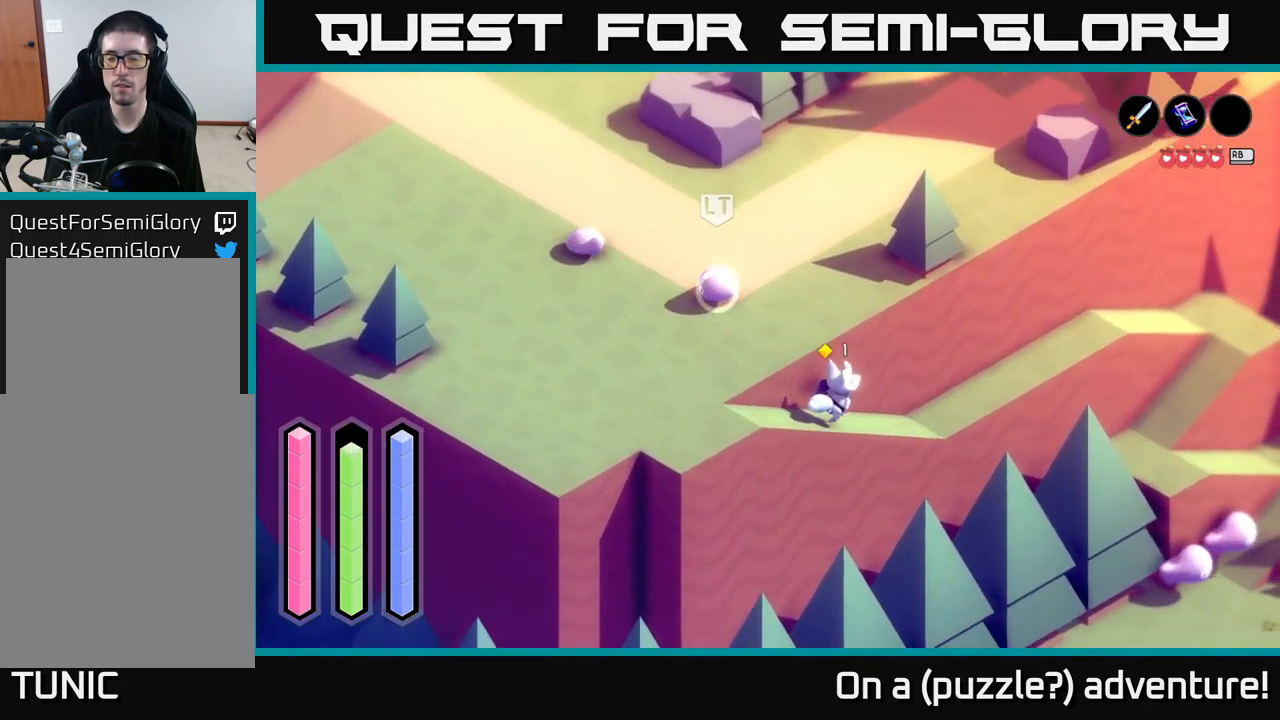
{"buttons": ["A"], "left_stick": "up-right", "right_stick": "center", "events": []}
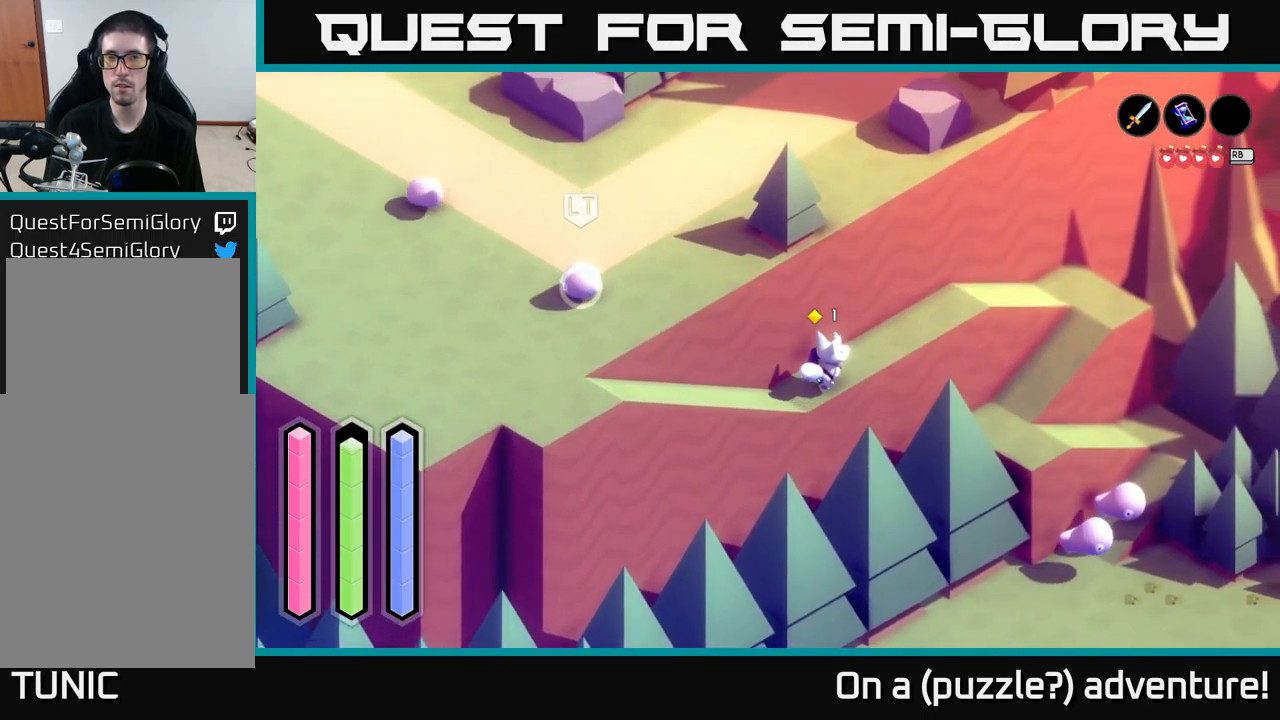
{"buttons": ["A"], "left_stick": "up-right", "right_stick": "center", "events": []}
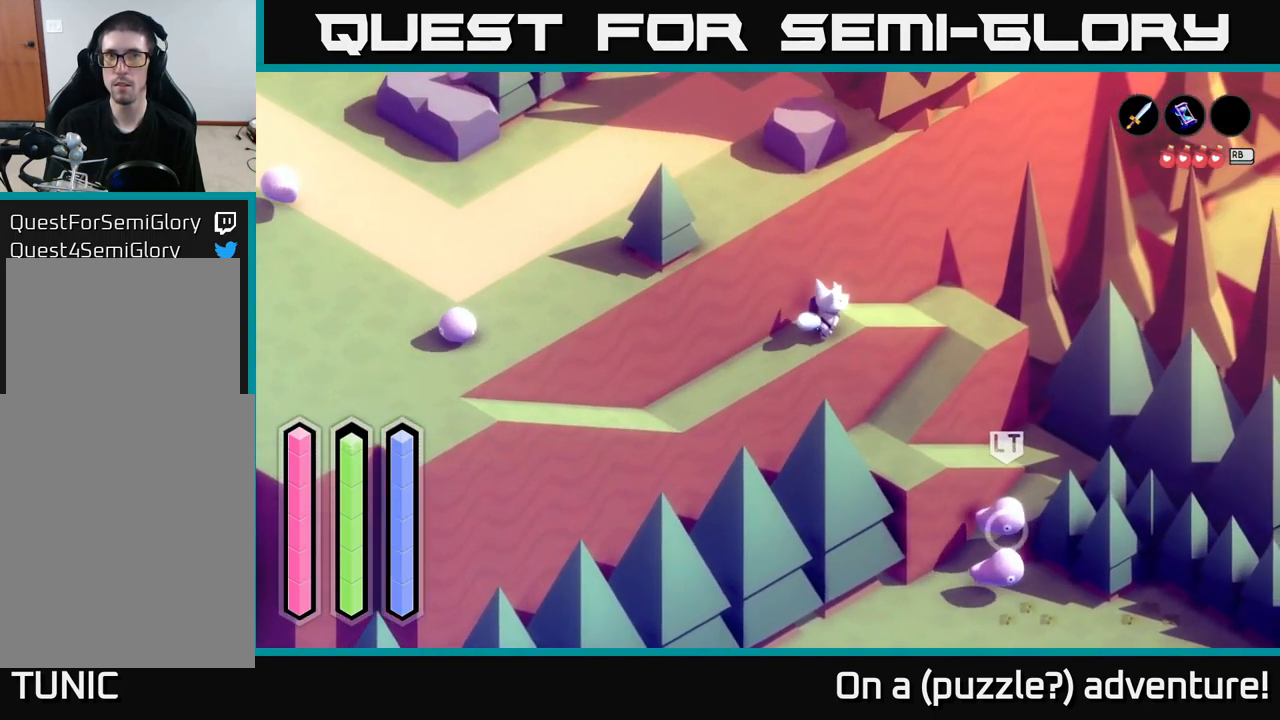
{"buttons": ["A"], "left_stick": "right", "right_stick": "center", "events": [[133, "left_stick", "right"]]}